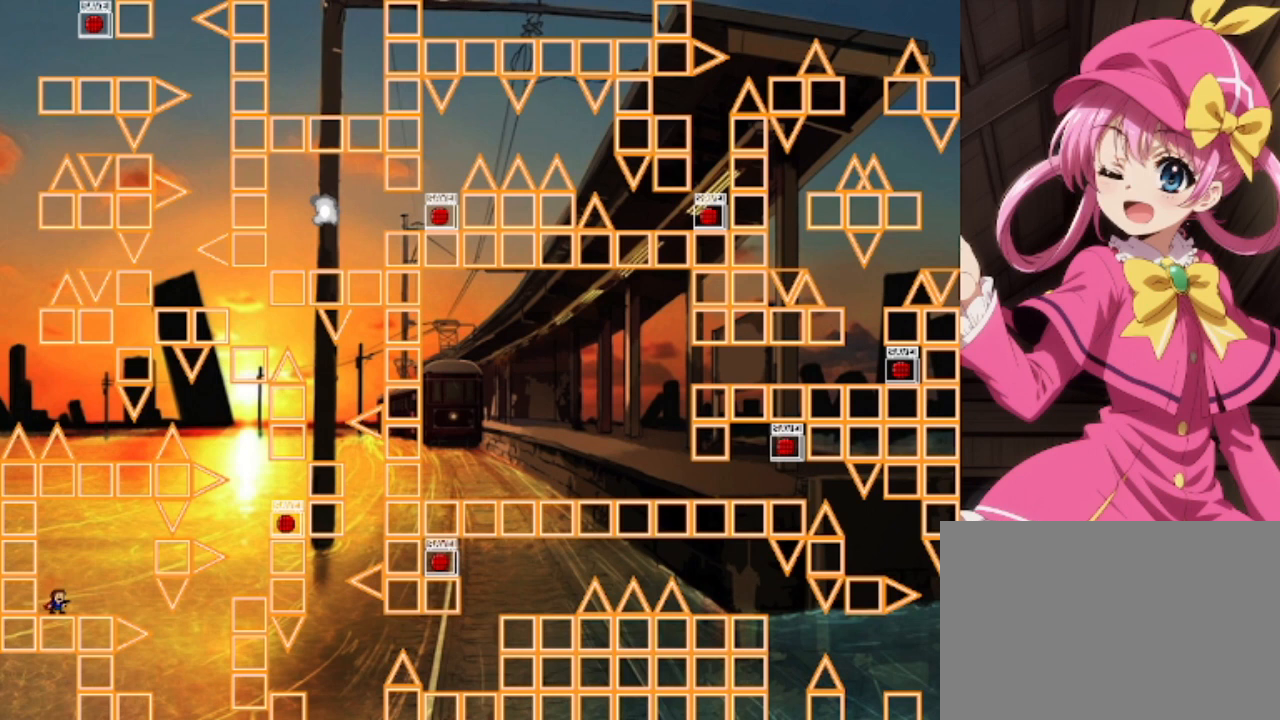
Gameplay with keyboard; each line is a JSON object with the keys held at the frame after it. "events" lists presses ("down") and releases ("up") of "down", "left", "r", "right", "shift", "up" and "z" between this image and that frame as [ms after this image, input, new state], when the widget could be followed in between. No other keys are recorded. Mouse input is not recorded.
{"keys": ["shift"], "events": [[433, "shift", "down"]]}
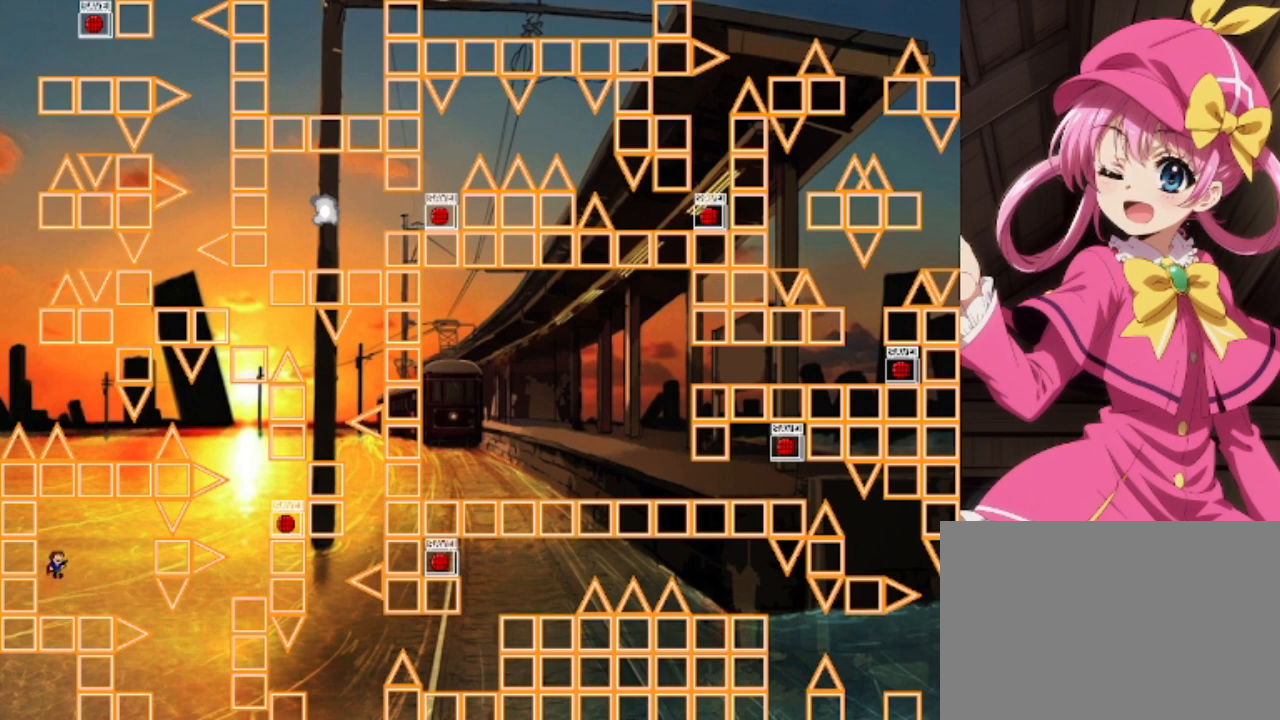
{"keys": ["shift"], "events": []}
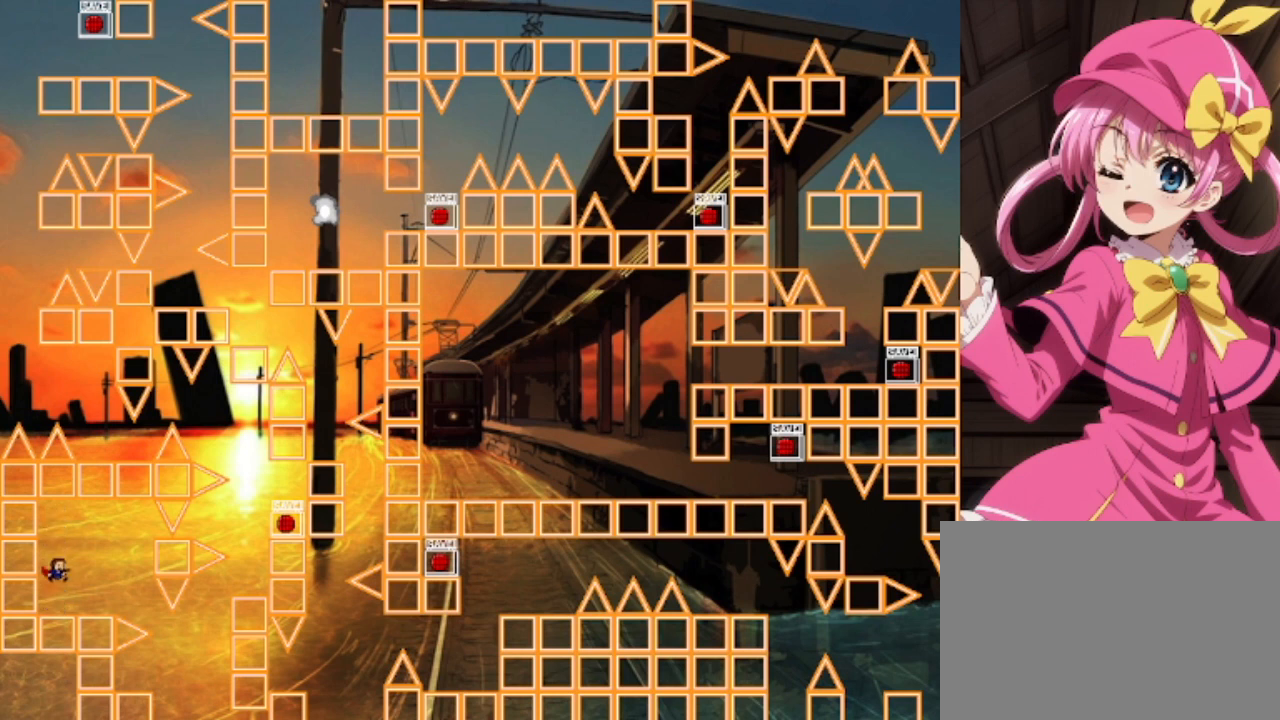
{"keys": ["right"], "events": [[33, "right", "down"], [33, "shift", "up"], [267, "shift", "down"], [333, "shift", "up"]]}
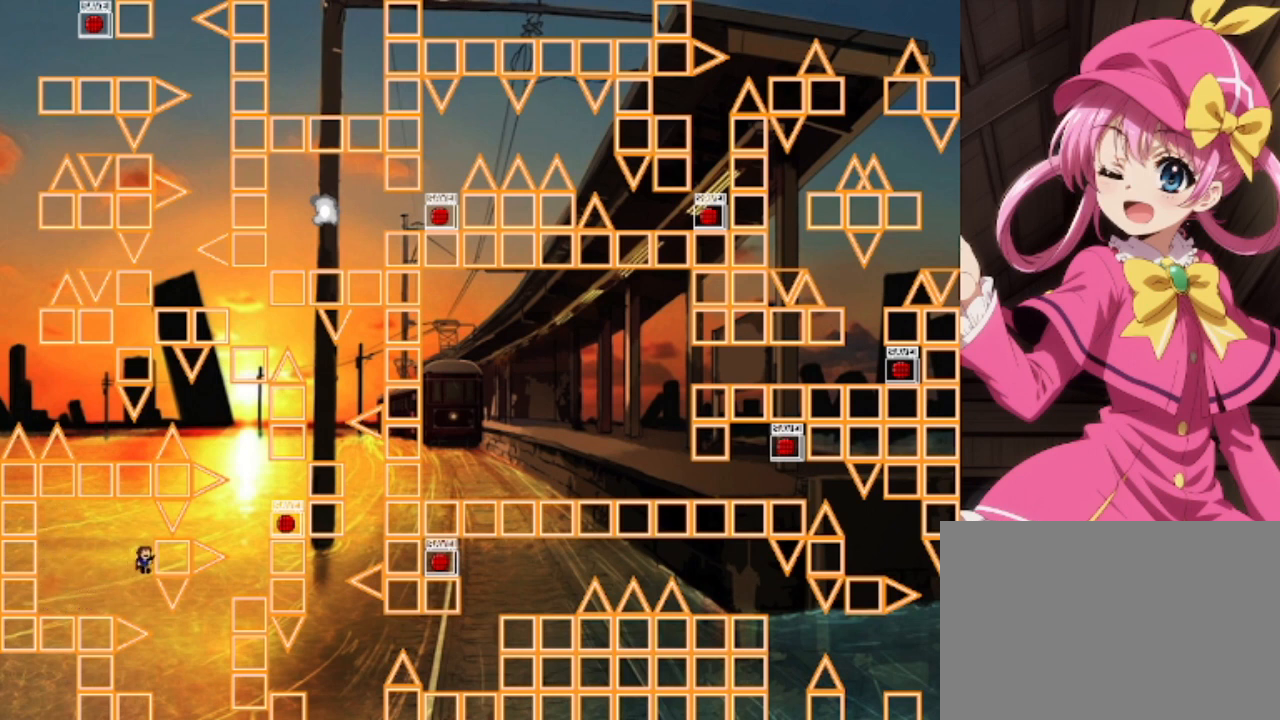
{"keys": ["right", "shift"], "events": [[67, "right", "up"], [167, "left", "down"], [200, "shift", "down"], [467, "left", "up"], [467, "right", "down"]]}
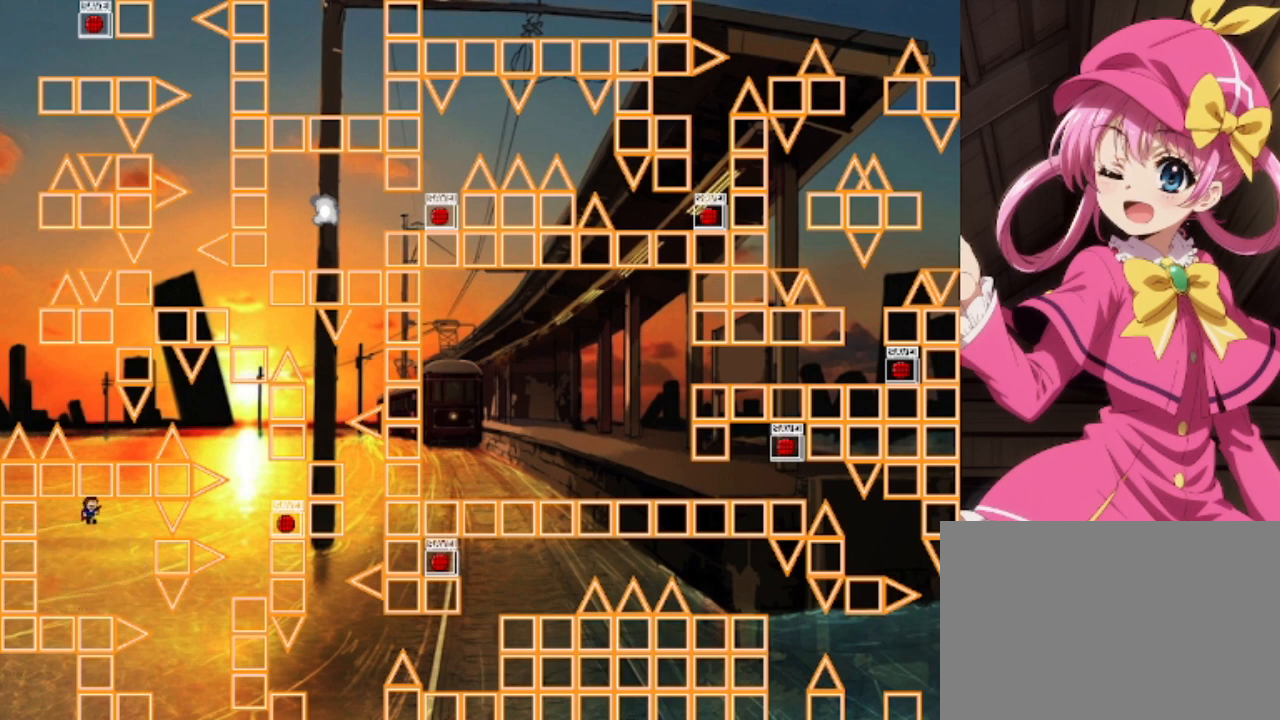
{"keys": [], "events": [[33, "z", "down"], [67, "right", "up"], [67, "shift", "up"], [167, "z", "up"]]}
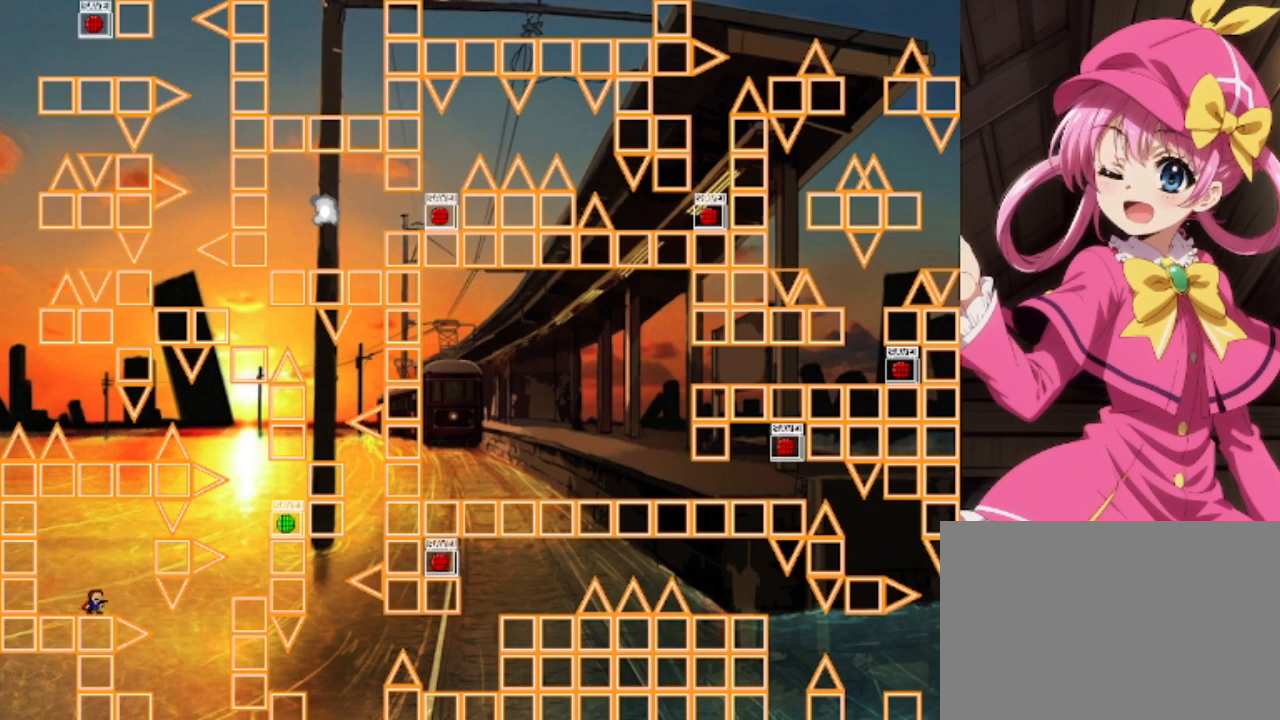
{"keys": ["right"], "events": [[233, "right", "down"], [233, "shift", "down"], [267, "shift", "up"]]}
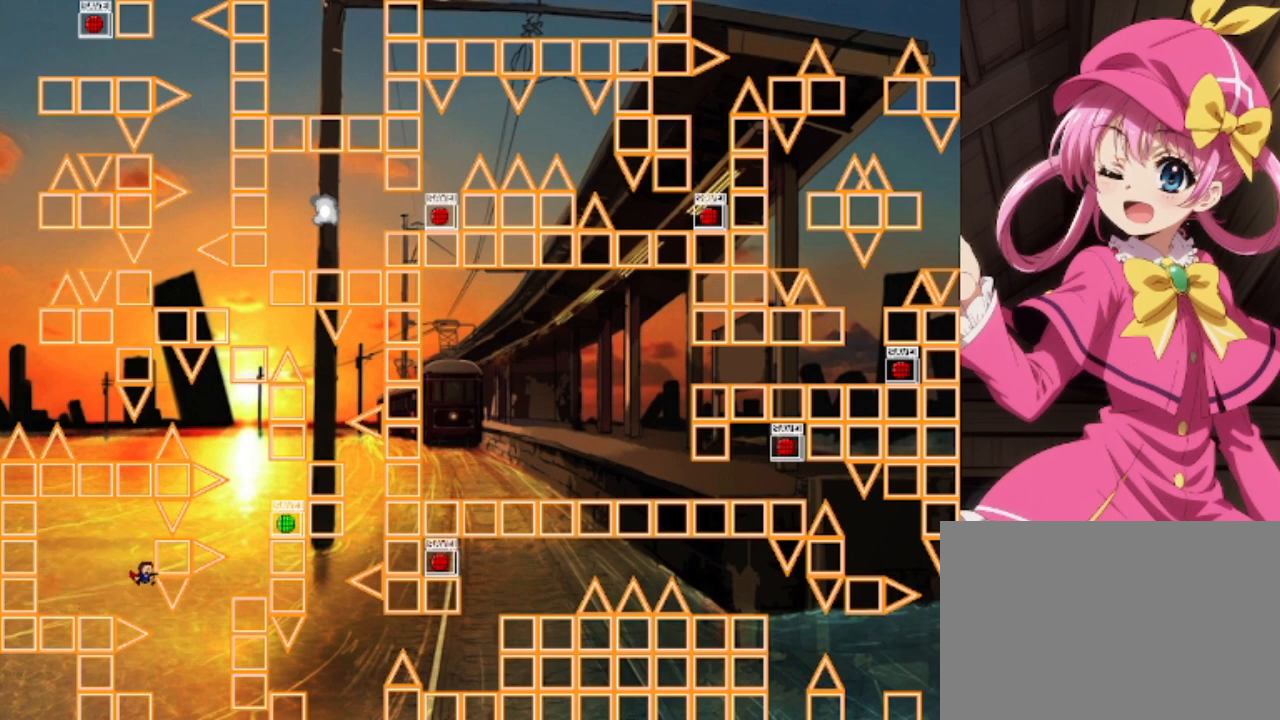
{"keys": [], "events": [[67, "right", "up"], [200, "shift", "down"], [233, "shift", "up"]]}
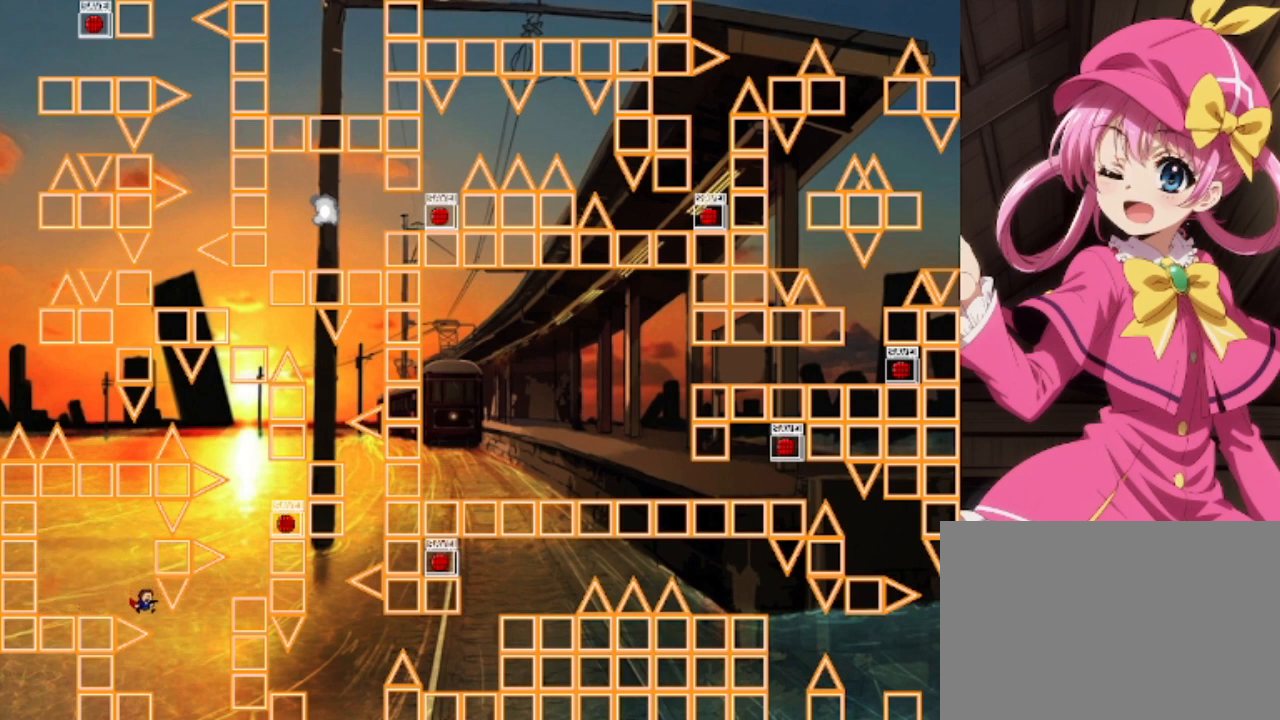
{"keys": [], "events": [[33, "right", "down"], [167, "left", "down"], [167, "right", "up"], [300, "left", "up"]]}
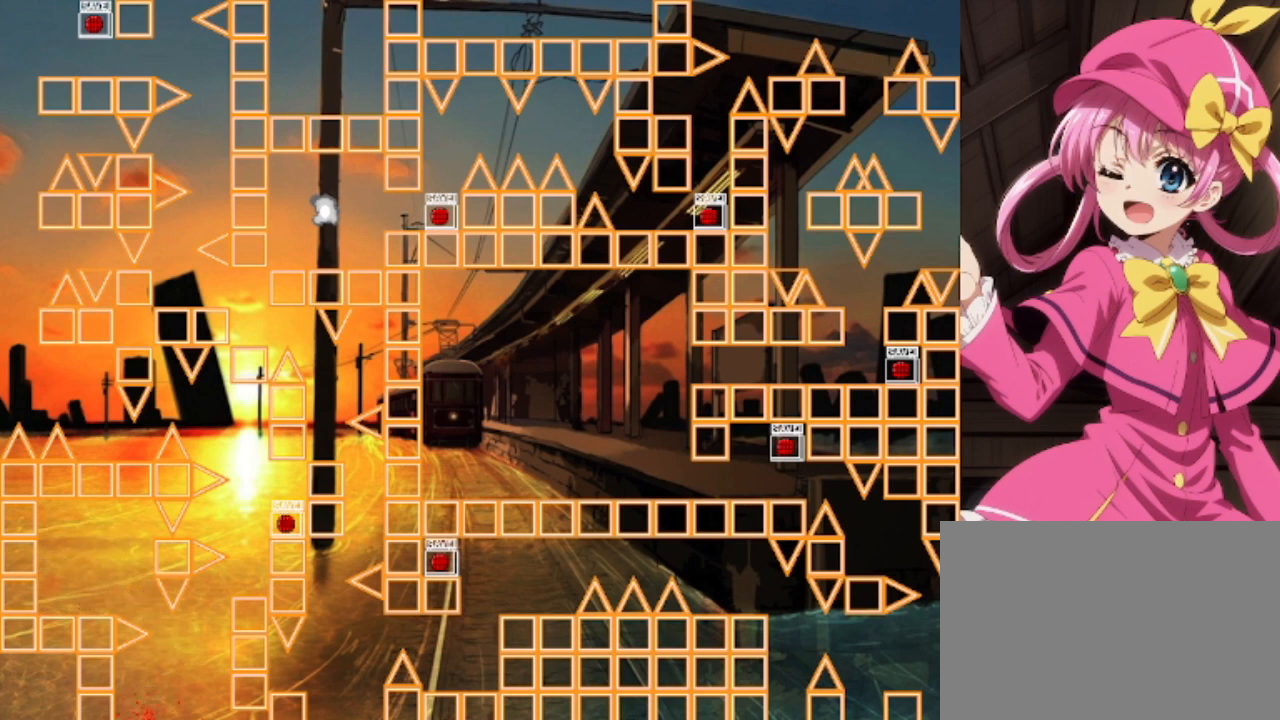
{"keys": [], "events": [[33, "right", "down"], [33, "shift", "down"], [167, "right", "up"], [167, "shift", "up"]]}
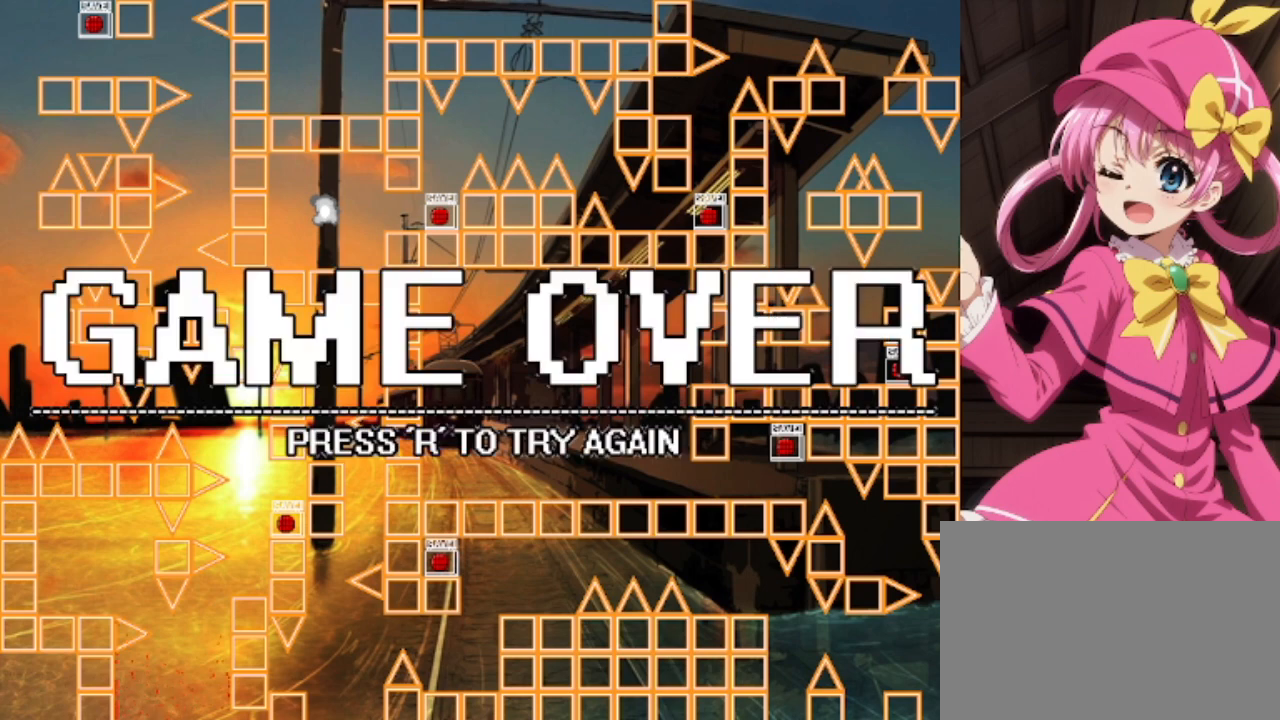
{"keys": [], "events": [[233, "r", "down"], [400, "r", "up"]]}
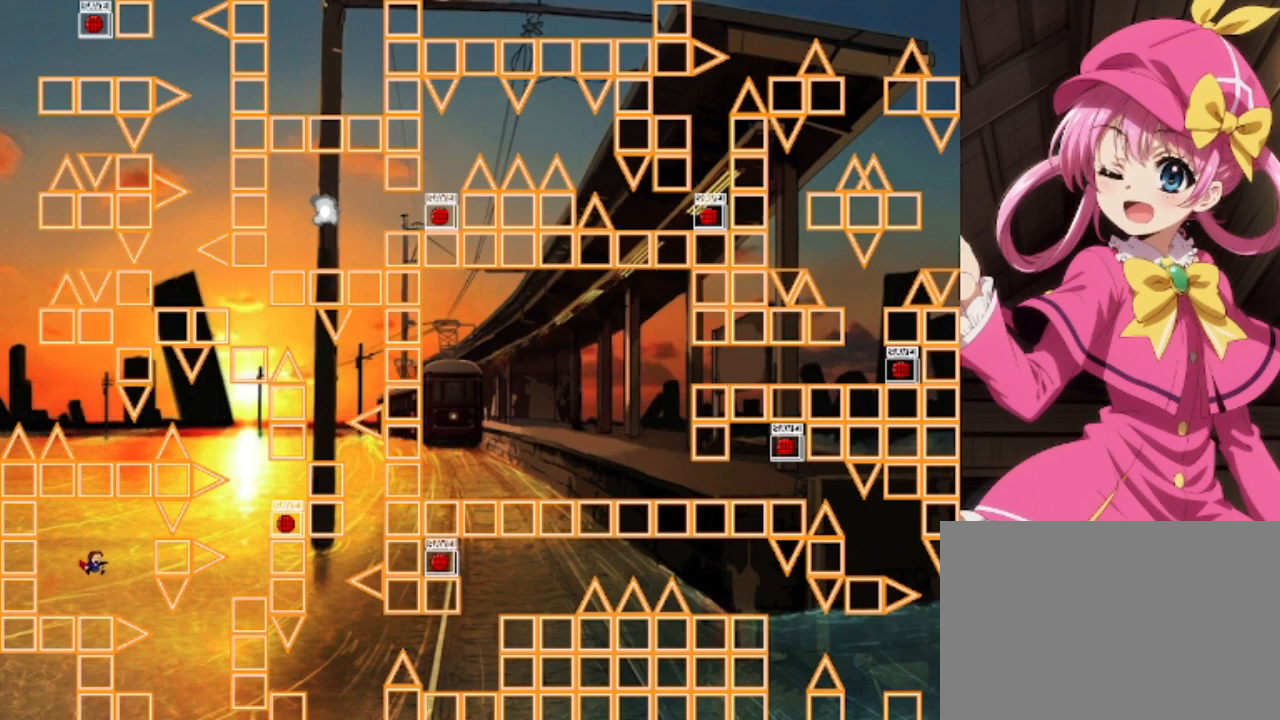
{"keys": ["shift"], "events": [[200, "right", "down"], [267, "shift", "down"], [400, "right", "up"]]}
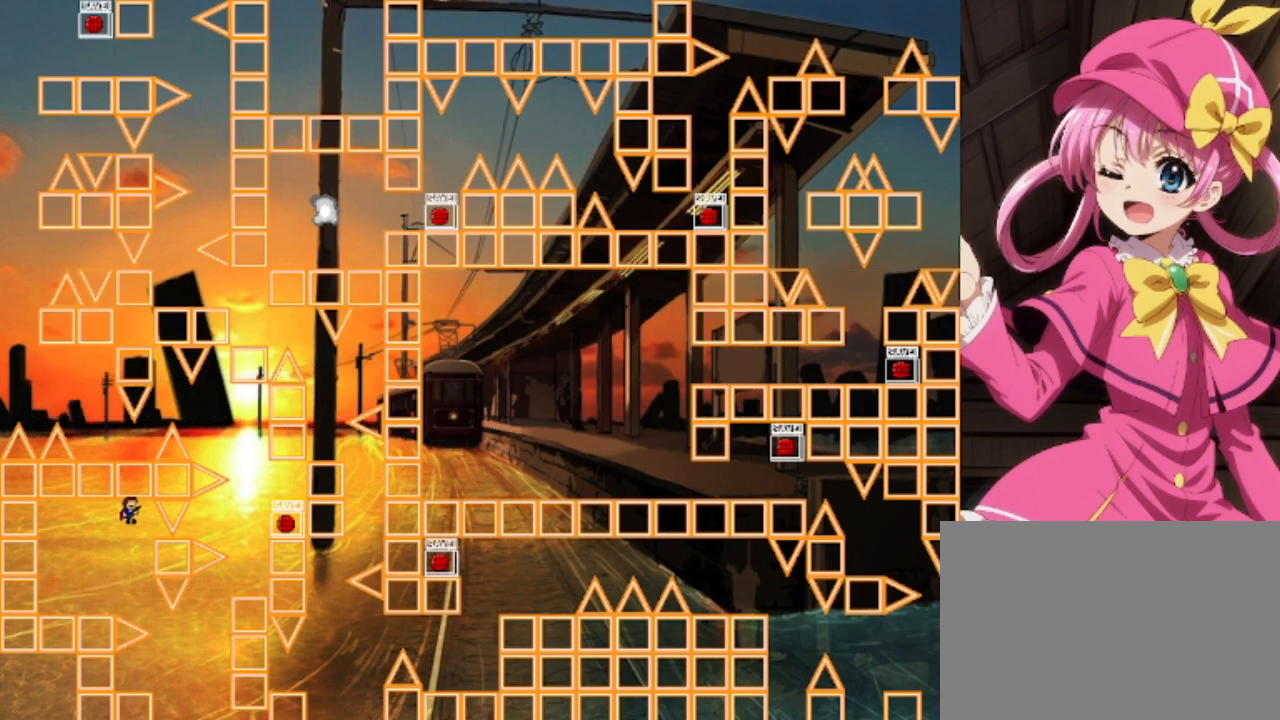
{"keys": ["right", "shift"], "events": [[267, "right", "down"], [367, "shift", "up"], [500, "shift", "down"]]}
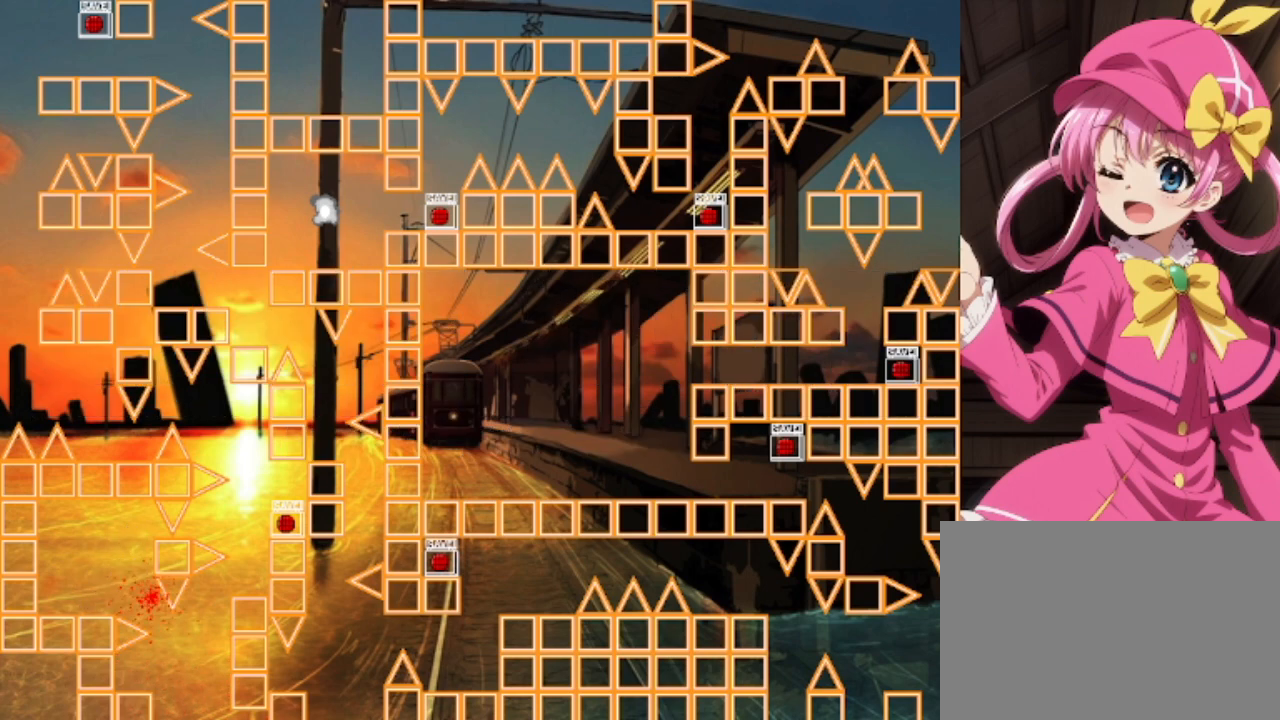
{"keys": [], "events": [[233, "right", "up"], [233, "shift", "up"], [300, "r", "down"], [433, "r", "up"]]}
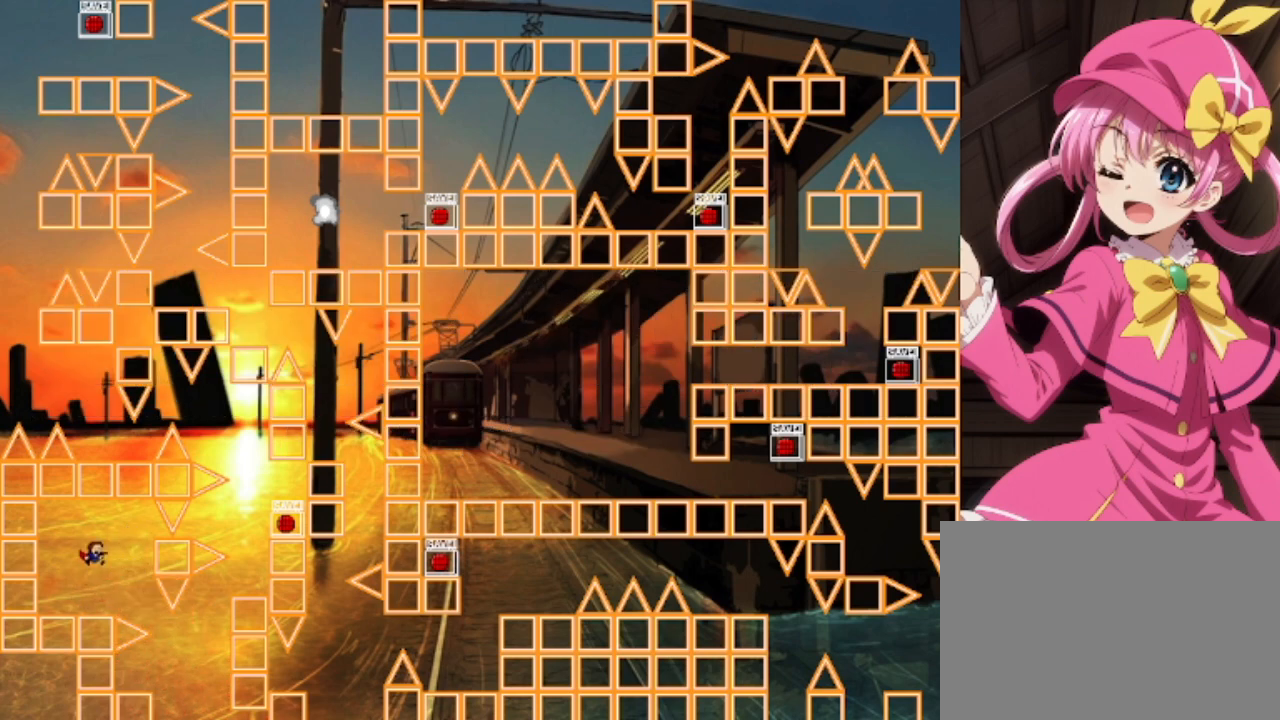
{"keys": [], "events": [[300, "right", "down"], [367, "shift", "down"], [400, "shift", "up"], [500, "right", "up"]]}
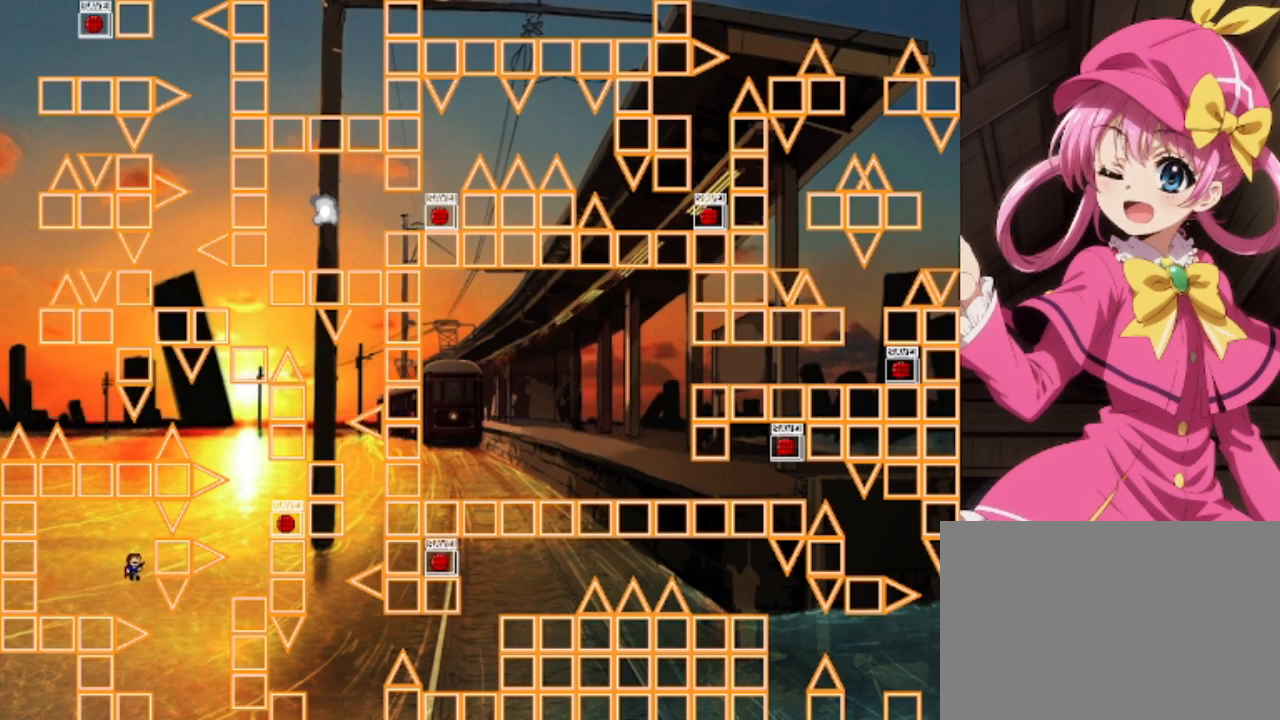
{"keys": ["right", "shift"], "events": [[233, "right", "down"], [433, "shift", "down"]]}
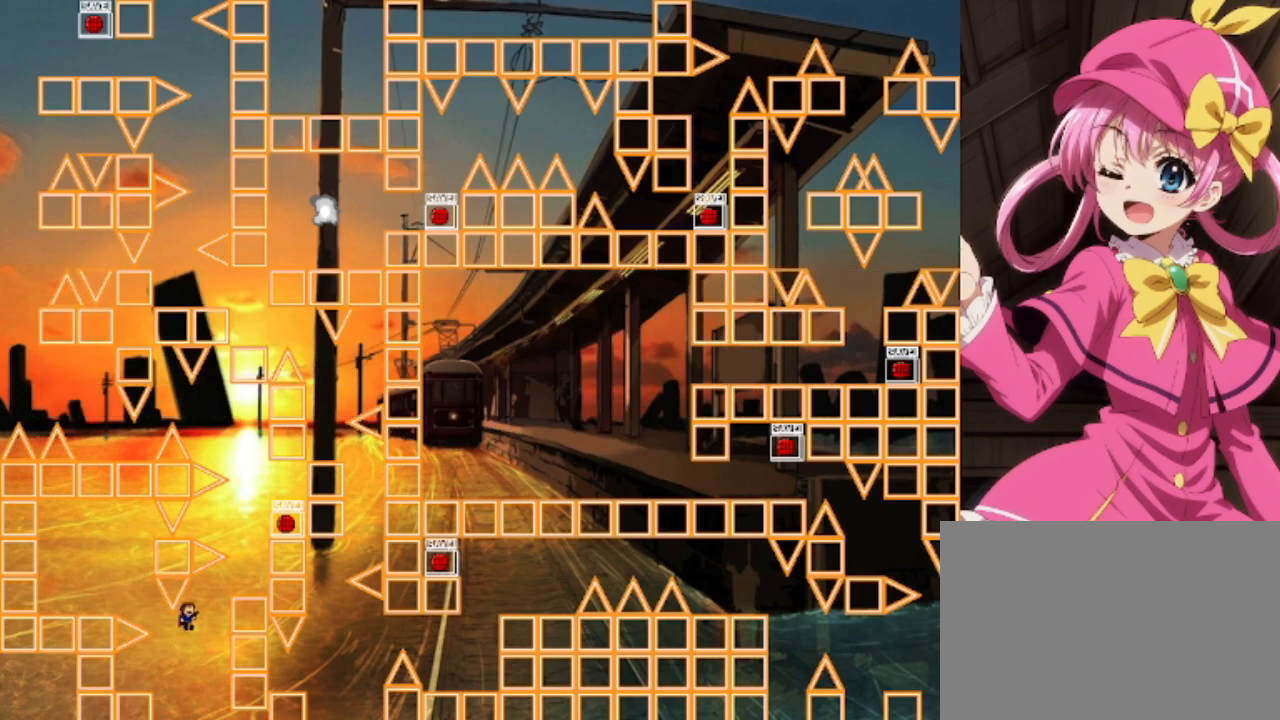
{"keys": ["right"], "events": [[433, "shift", "up"]]}
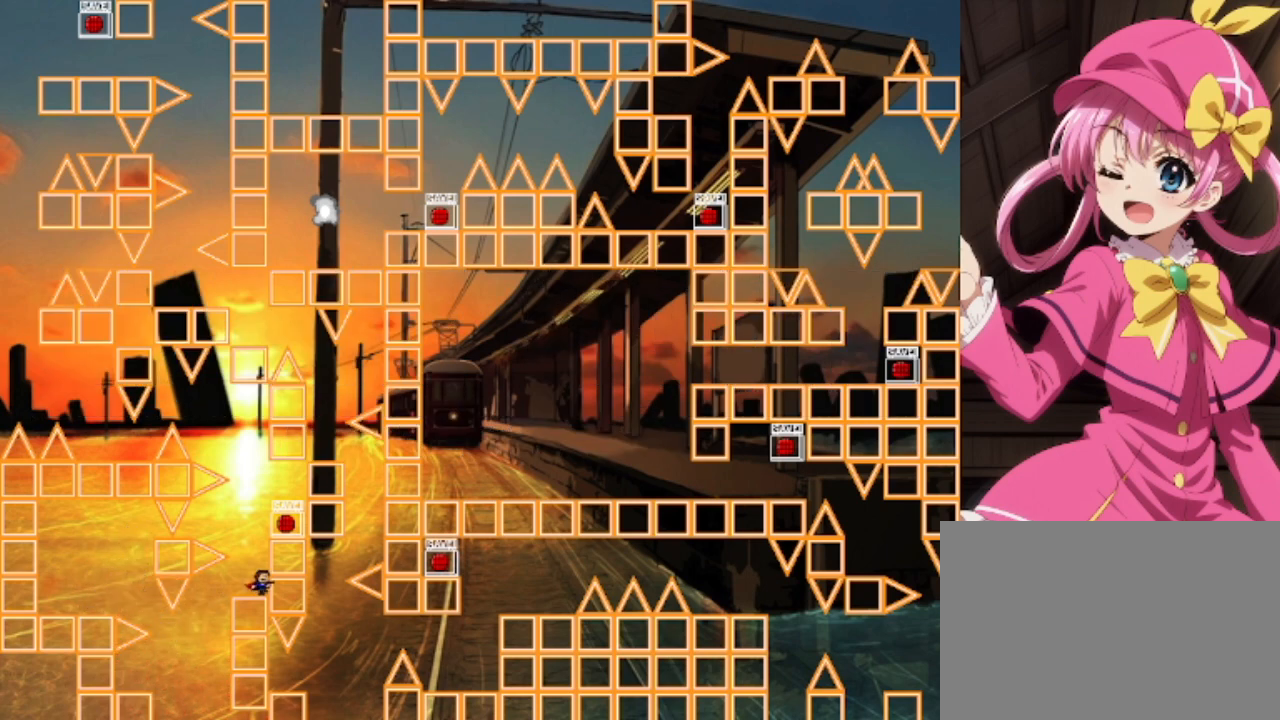
{"keys": [], "events": [[200, "shift", "down"], [400, "shift", "up"], [433, "right", "up"]]}
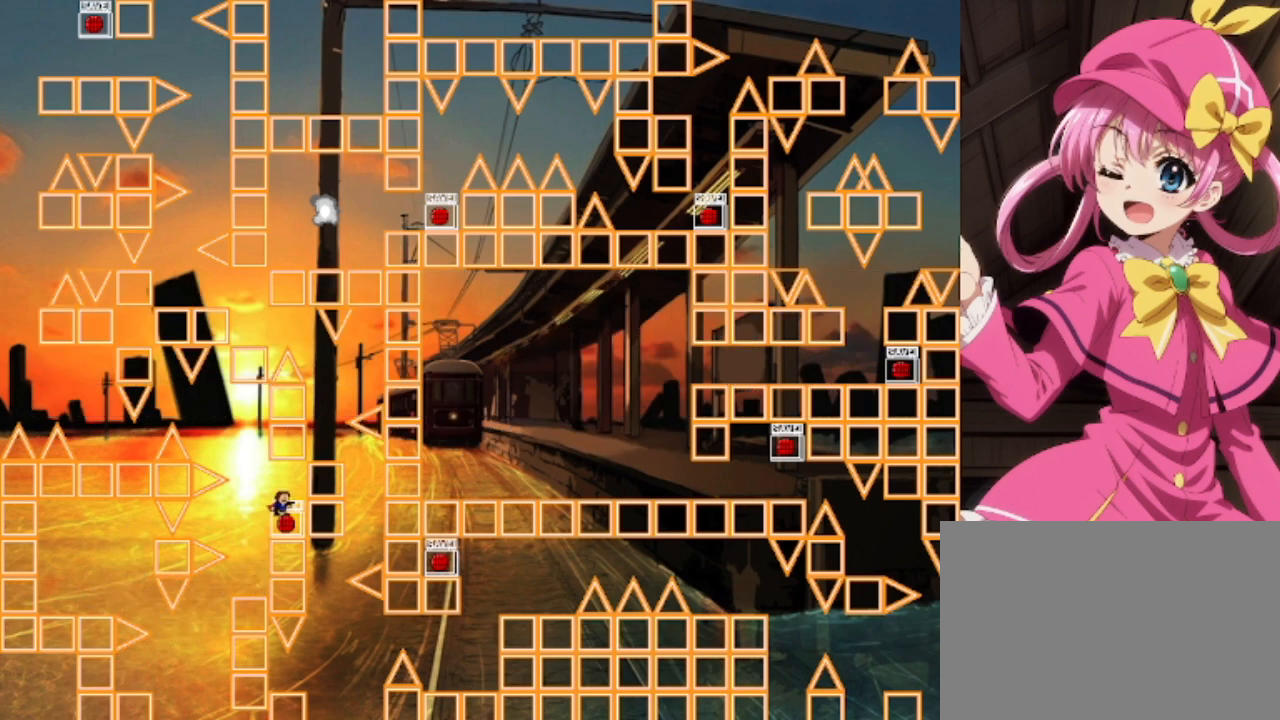
{"keys": [], "events": [[333, "z", "down"], [433, "z", "up"]]}
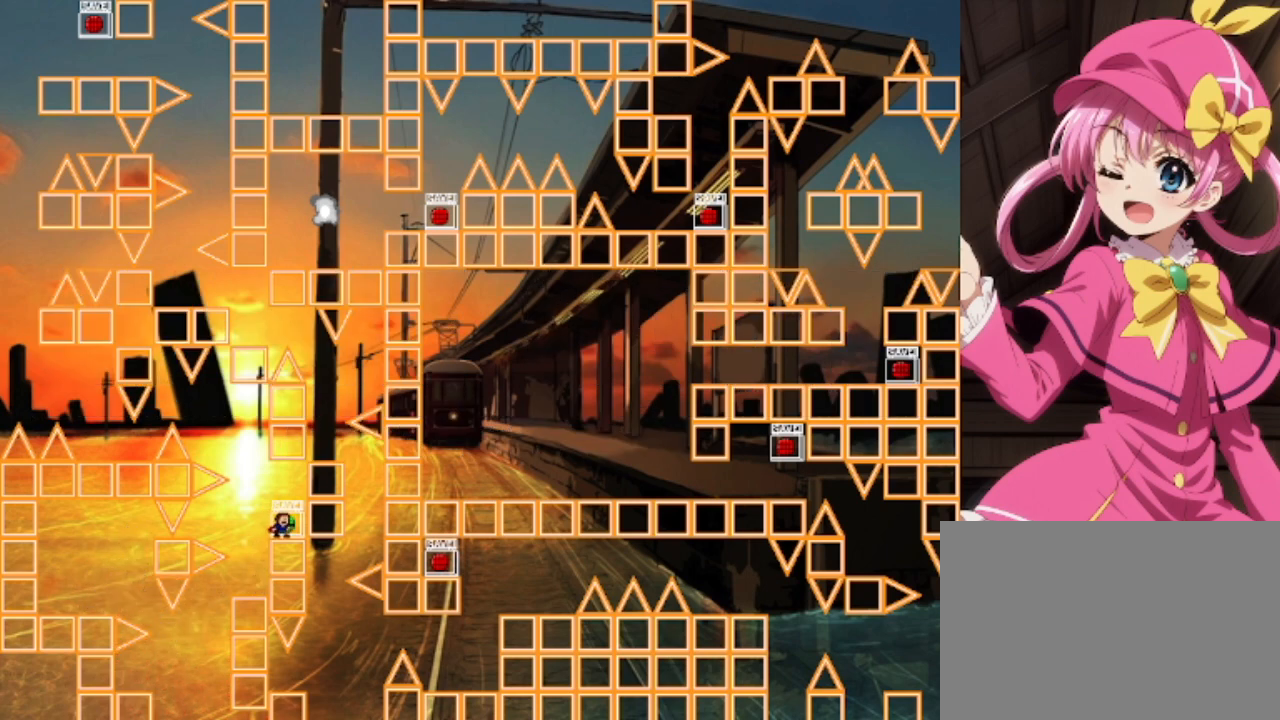
{"keys": [], "events": [[67, "left", "down"], [100, "left", "up"]]}
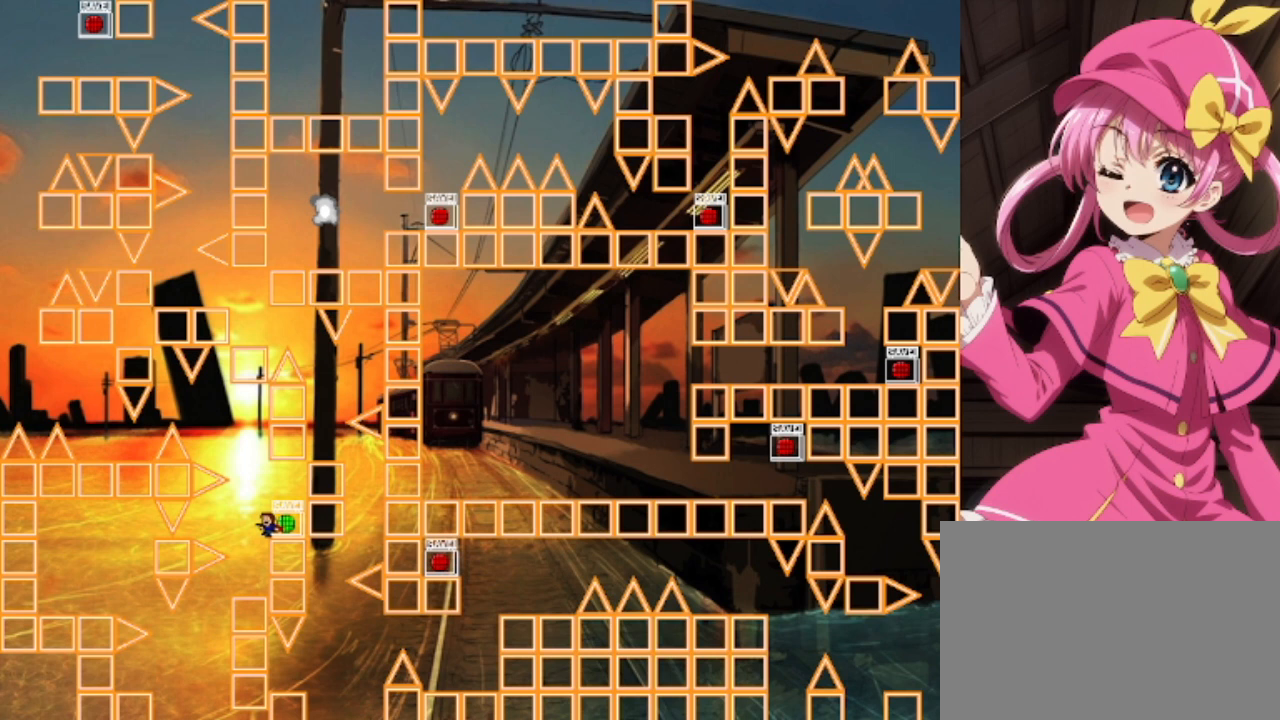
{"keys": ["left"], "events": [[33, "left", "down"], [33, "shift", "down"], [367, "shift", "up"], [400, "shift", "down"], [433, "shift", "up"]]}
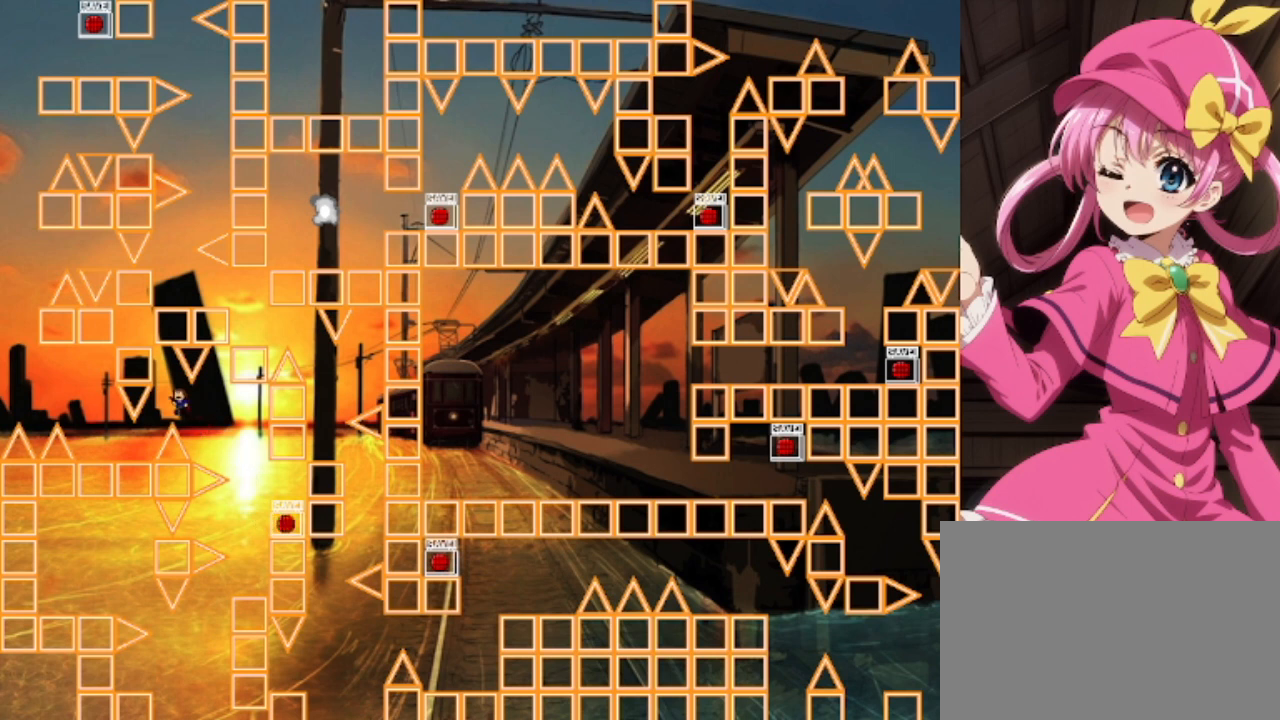
{"keys": ["left"], "events": [[100, "left", "up"], [233, "left", "down"]]}
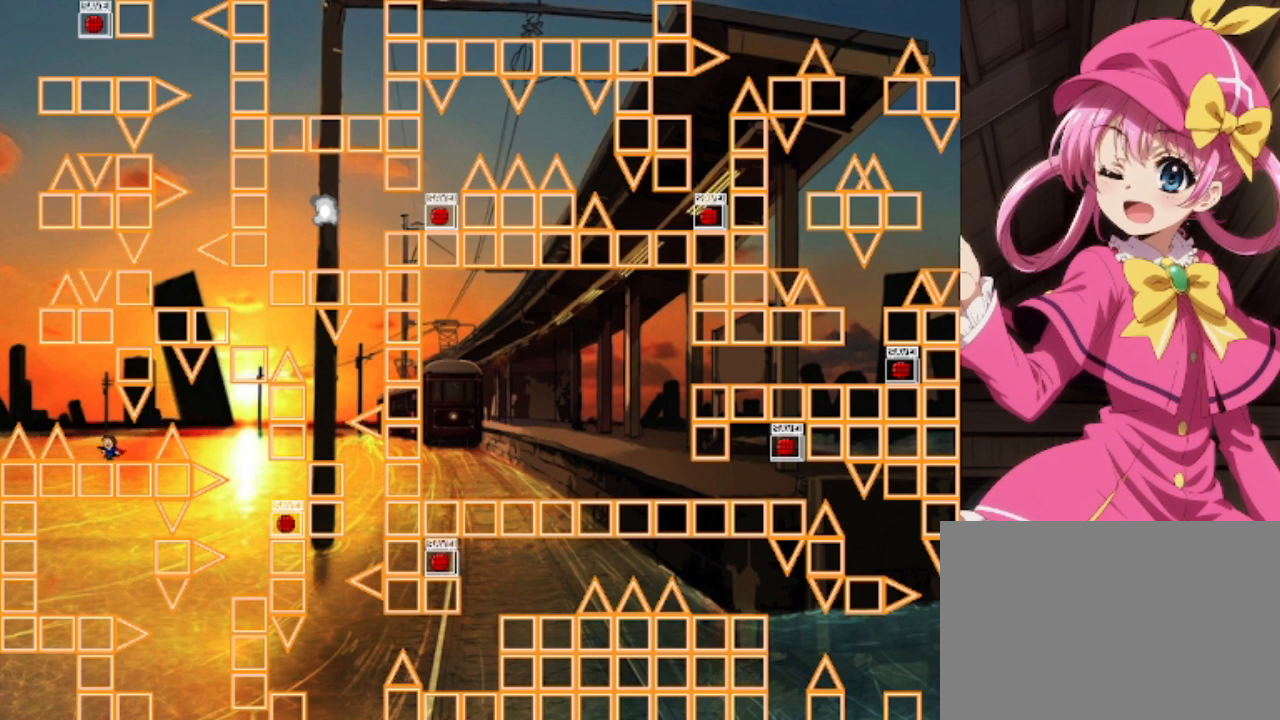
{"keys": [], "events": [[67, "left", "up"], [300, "left", "down"], [400, "left", "up"]]}
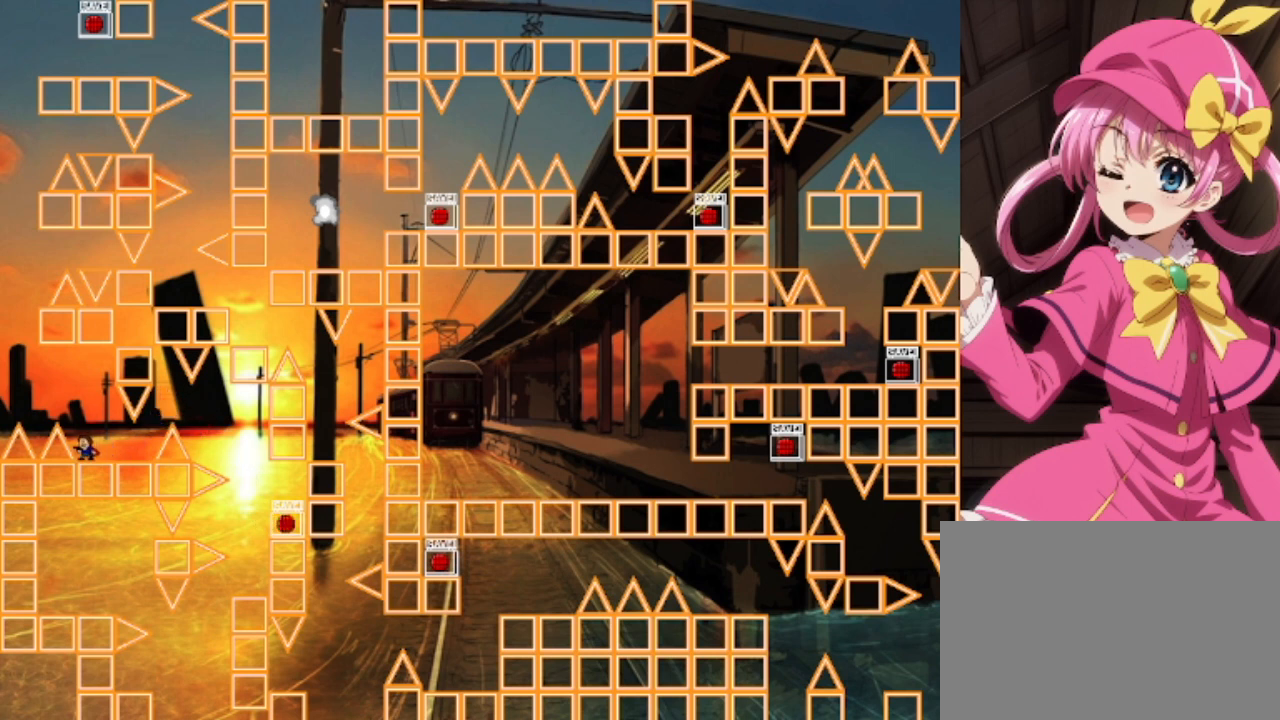
{"keys": ["shift"], "events": [[167, "left", "down"], [167, "shift", "down"], [400, "shift", "up"], [500, "left", "up"], [500, "shift", "down"]]}
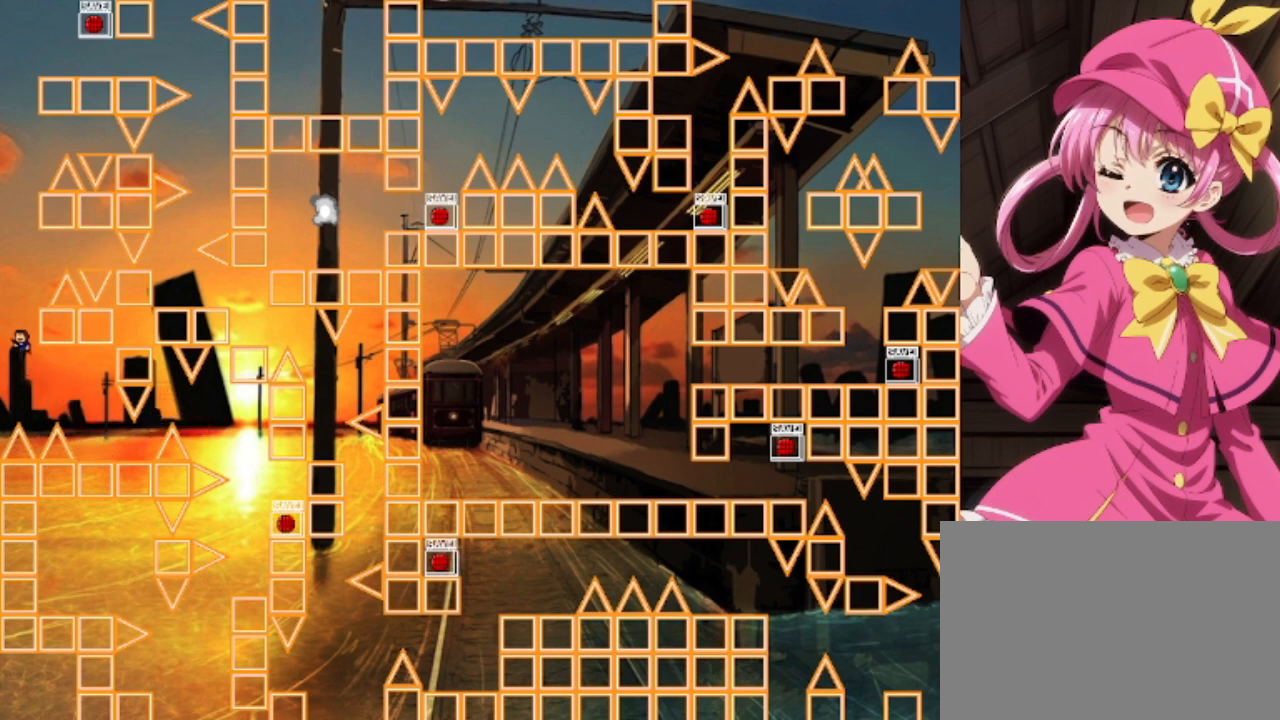
{"keys": [], "events": [[233, "right", "down"], [333, "right", "up"], [333, "shift", "up"]]}
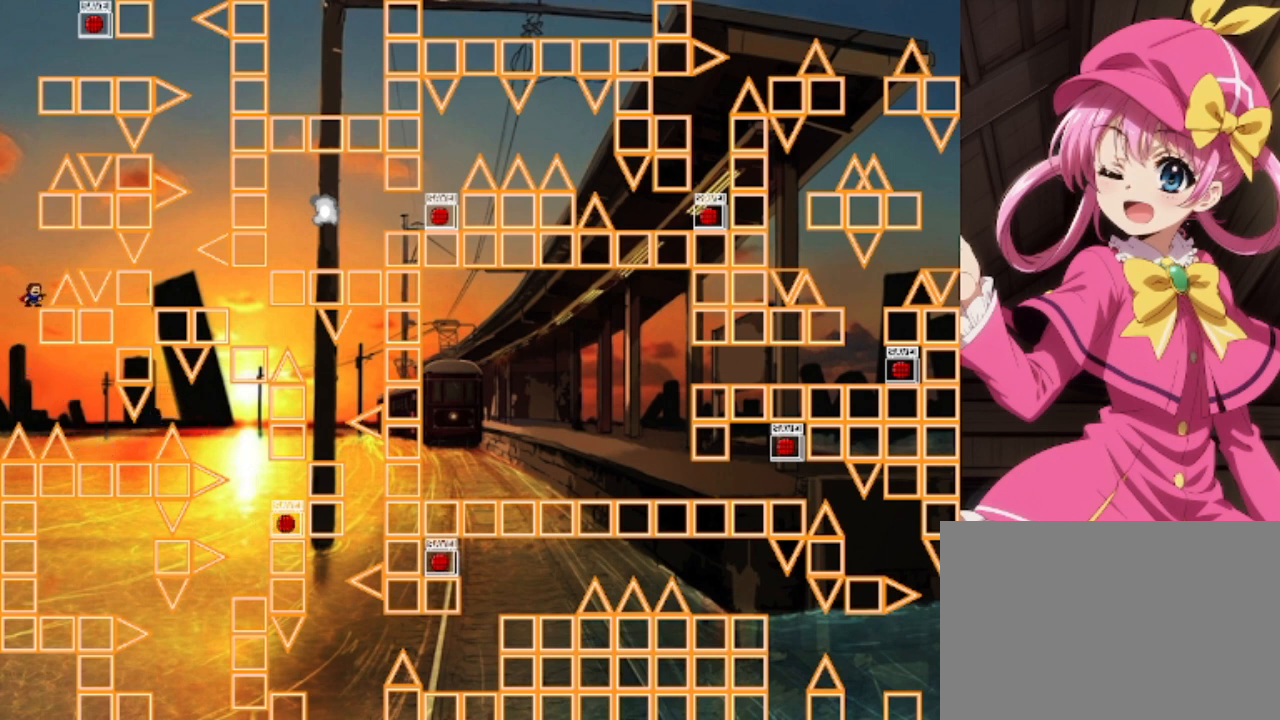
{"keys": ["shift"], "events": [[167, "shift", "down"], [200, "left", "down"], [300, "left", "up"], [433, "shift", "up"], [467, "shift", "down"]]}
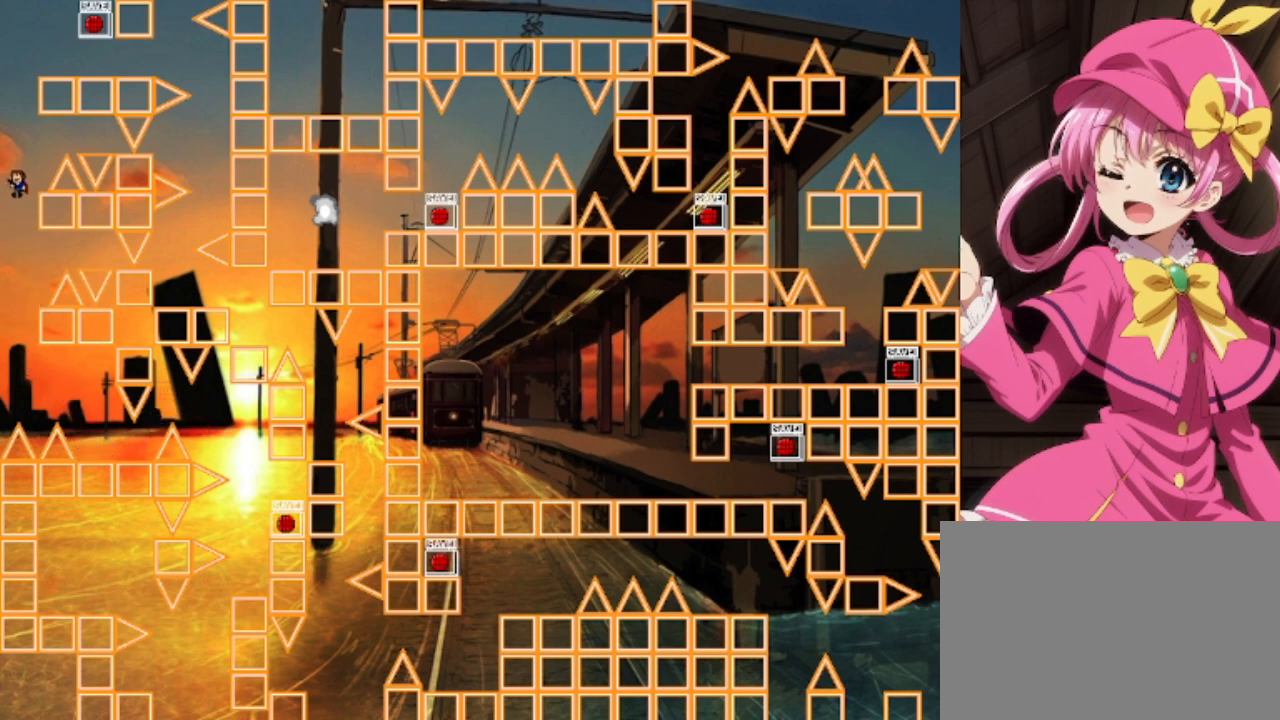
{"keys": [], "events": [[67, "right", "down"], [67, "shift", "up"], [233, "right", "up"], [400, "z", "down"], [500, "z", "up"]]}
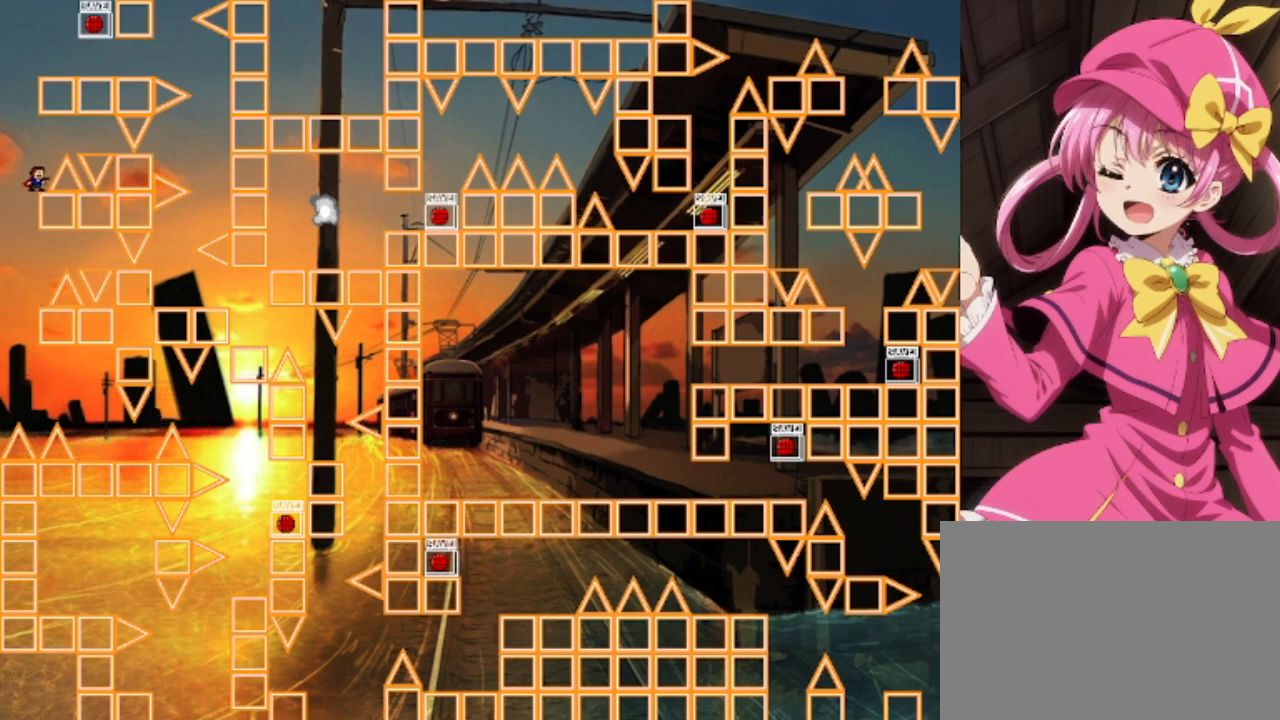
{"keys": ["right"], "events": [[100, "left", "down"], [100, "shift", "down"], [167, "left", "up"], [233, "shift", "up"], [333, "shift", "down"], [367, "right", "down"], [467, "shift", "up"]]}
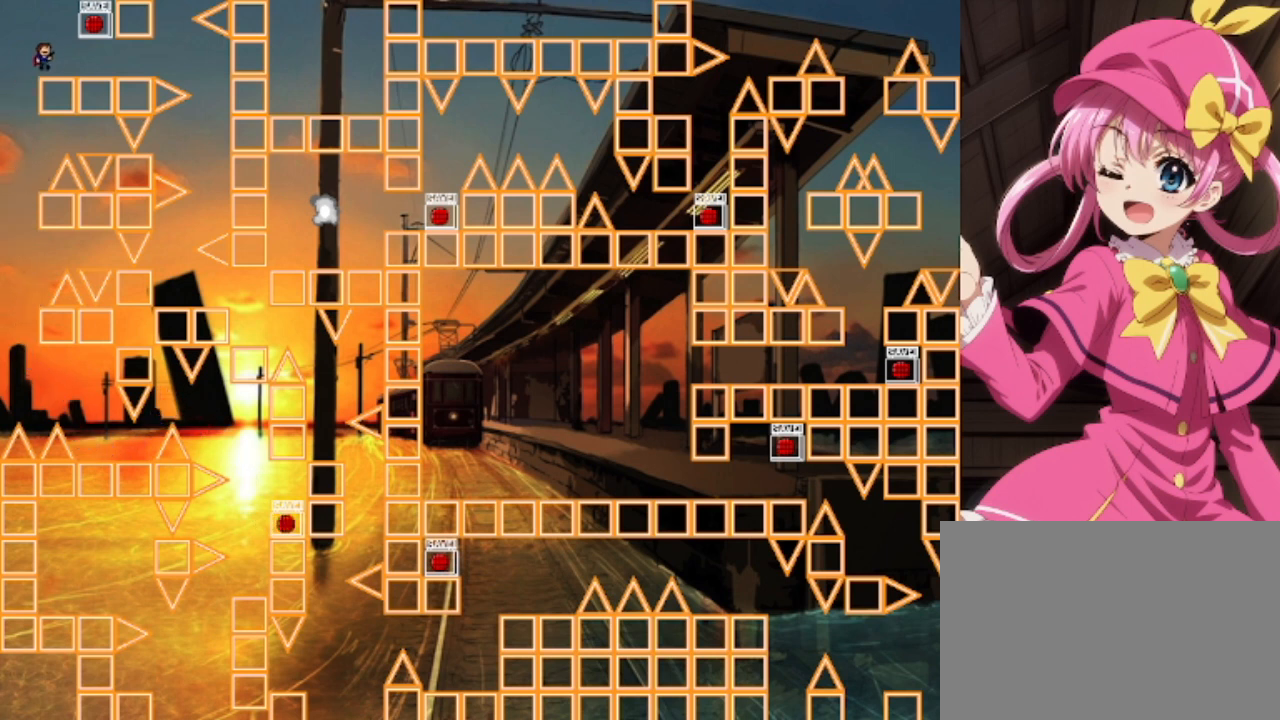
{"keys": ["right", "z"], "events": [[200, "right", "up"], [233, "shift", "down"], [333, "shift", "up"], [433, "z", "down"], [467, "right", "down"]]}
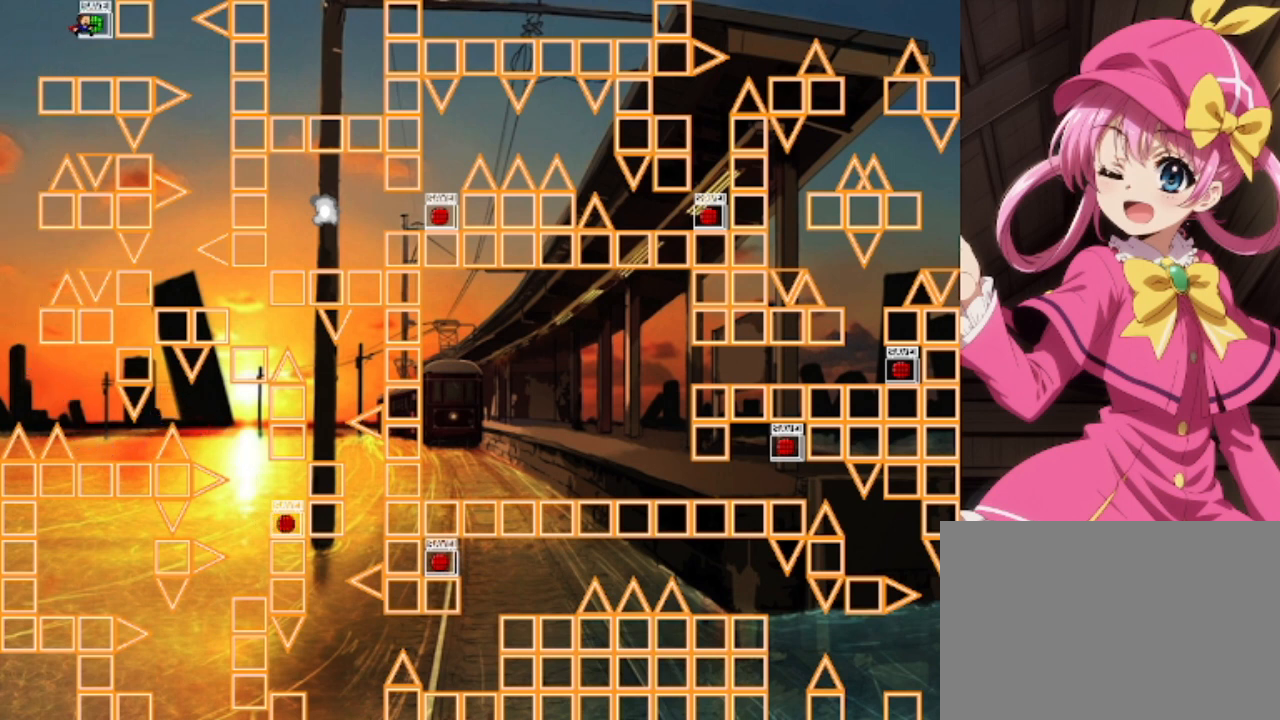
{"keys": [], "events": [[33, "z", "up"], [267, "right", "up"]]}
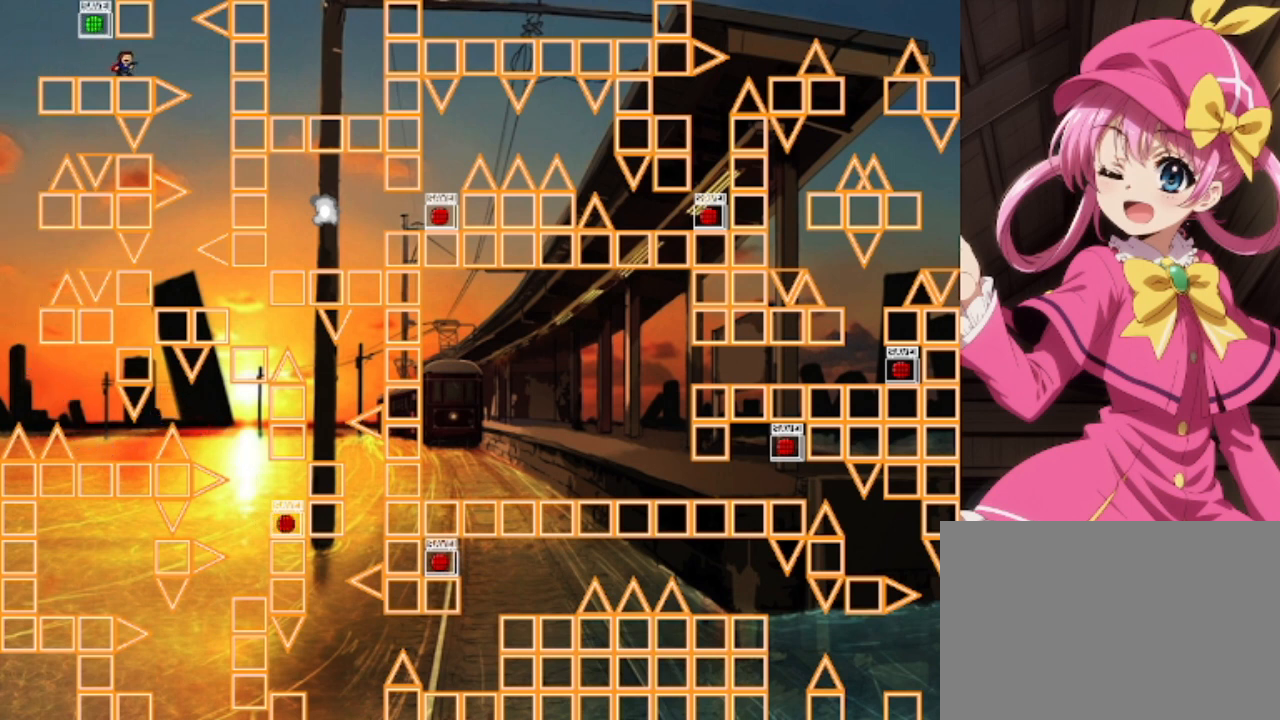
{"keys": [], "events": []}